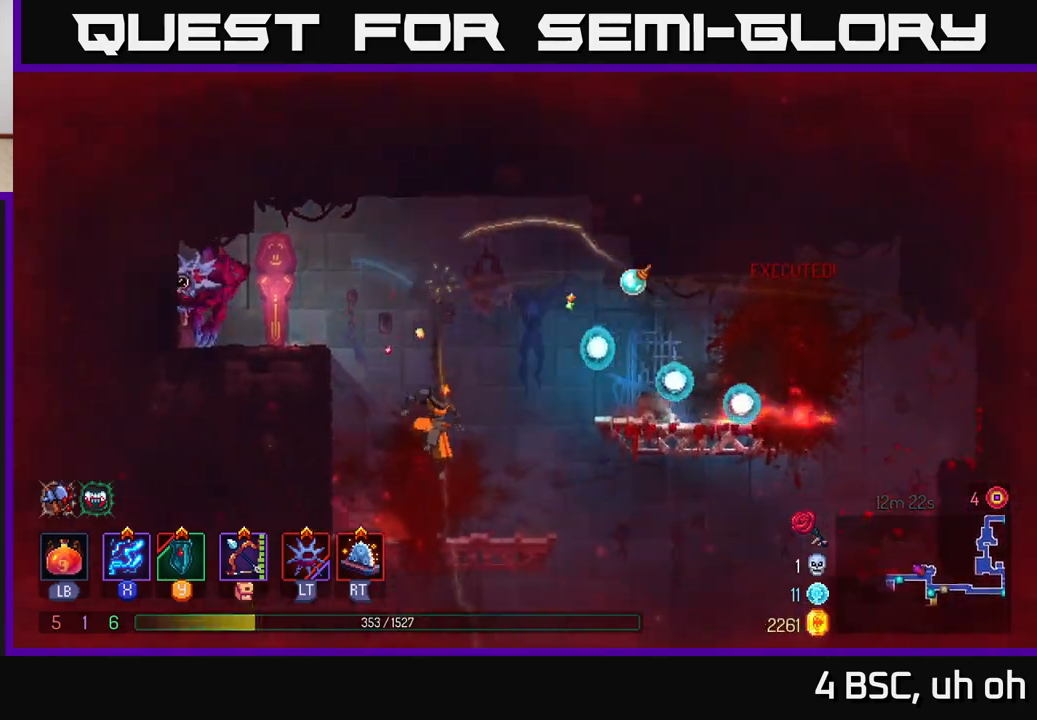
Gameplay with a controller (Xbox layout); each line is a JSON object with the inputs held at the frame after it. "events" lists button and stick changes between this image and that frame as [ms after this image, input, new state], when the widget could be followed in between.
{"buttons": [], "left_stick": "right", "right_stick": "center", "events": []}
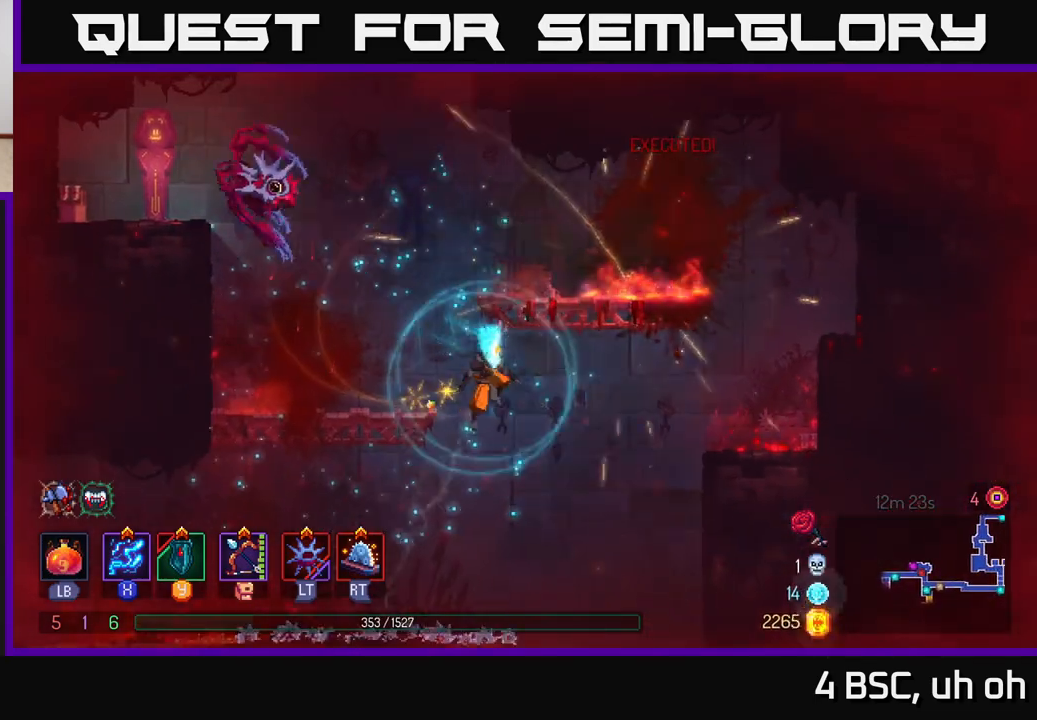
{"buttons": [], "left_stick": "center", "right_stick": "left", "events": [[100, "left_stick", "left"], [133, "right_stick", "down-left"], [283, "left_stick", "center"], [383, "right_stick", "left"]]}
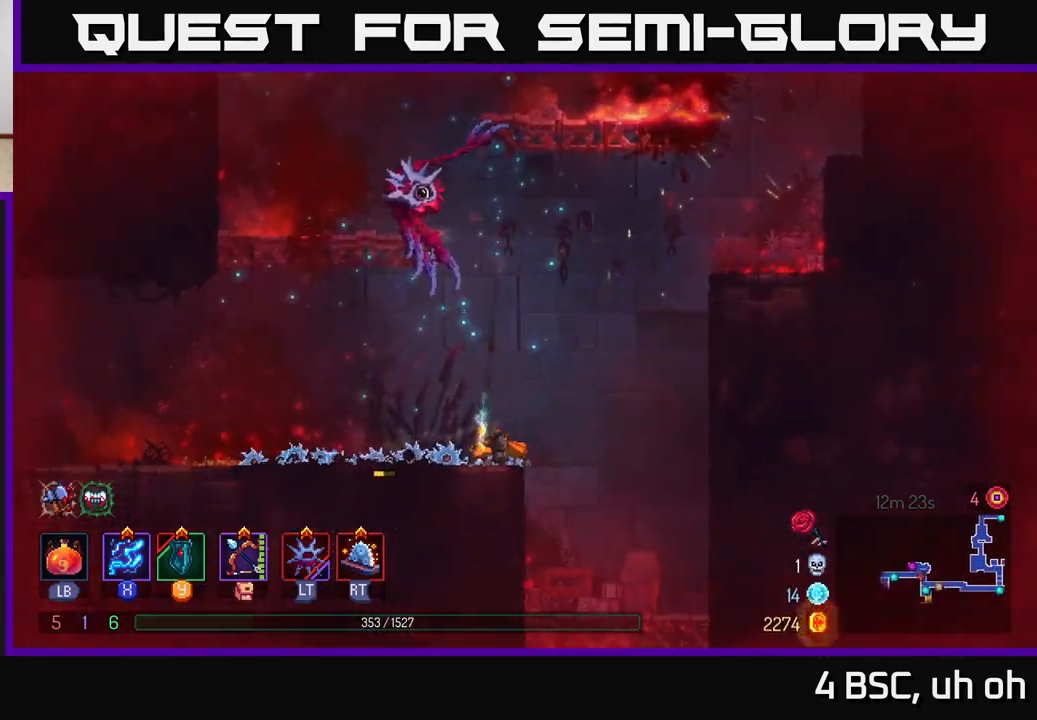
{"buttons": [], "left_stick": "left", "right_stick": "center", "events": [[133, "left_stick", "left"], [150, "right_stick", "center"]]}
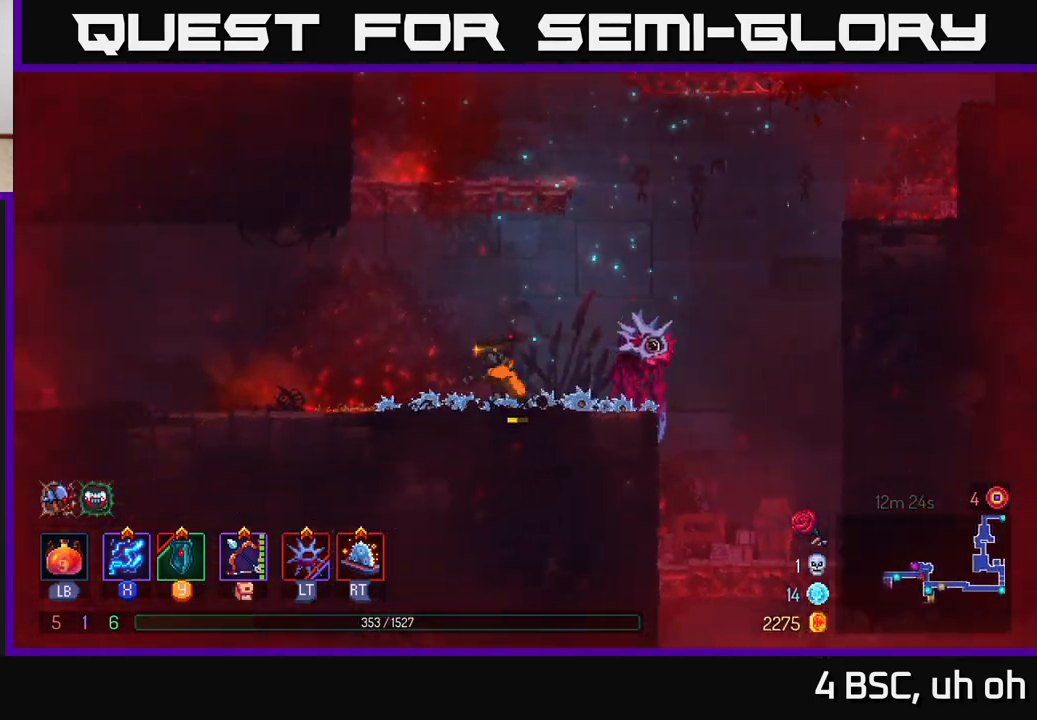
{"buttons": [], "left_stick": "left", "right_stick": "center", "events": [[150, "right_stick", "down-left"], [217, "right_stick", "left"], [333, "right_stick", "up-left"], [467, "right_stick", "center"]]}
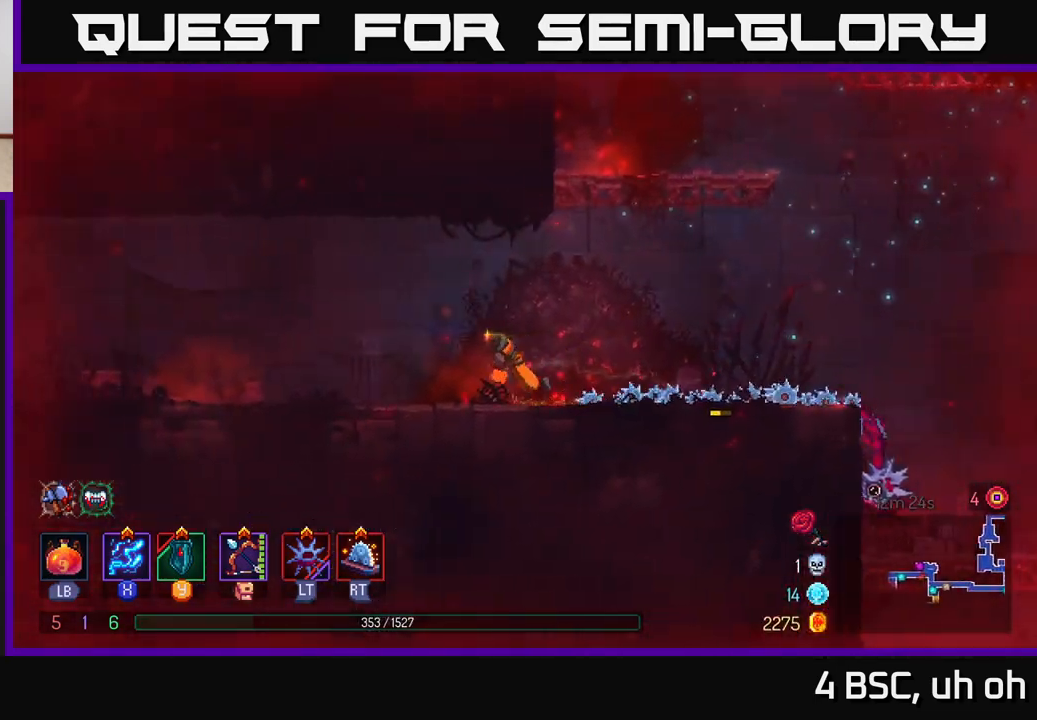
{"buttons": ["B"], "left_stick": "left", "right_stick": "center", "events": [[417, "B", "down"]]}
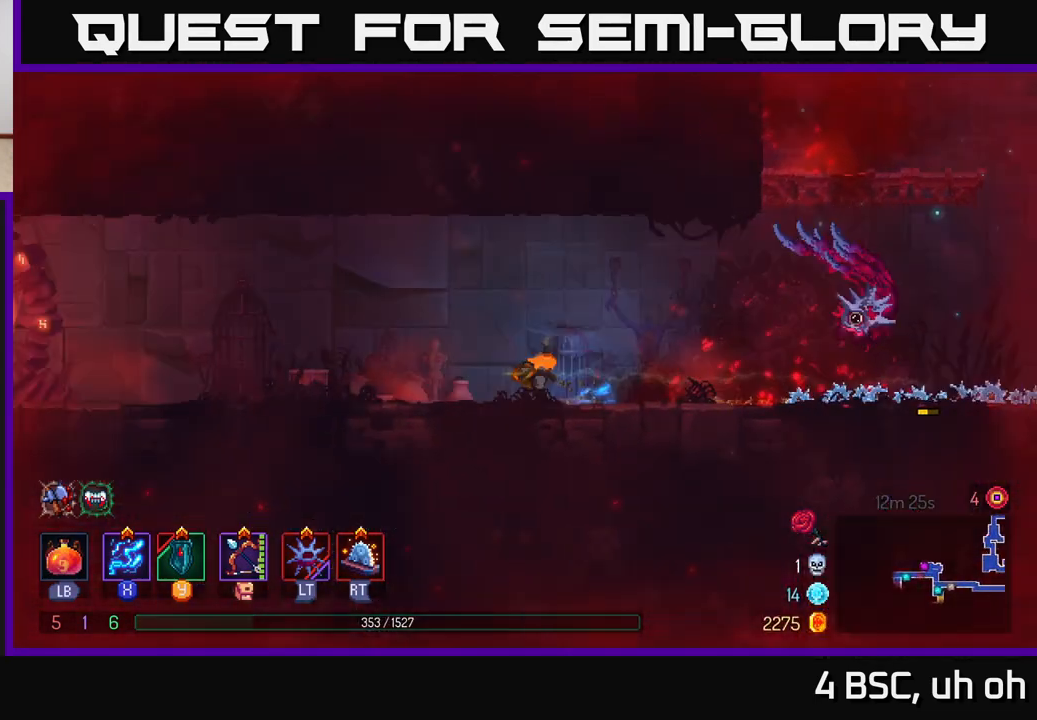
{"buttons": [], "left_stick": "left", "right_stick": "center", "events": [[100, "B", "up"], [317, "A", "down"], [433, "A", "up"]]}
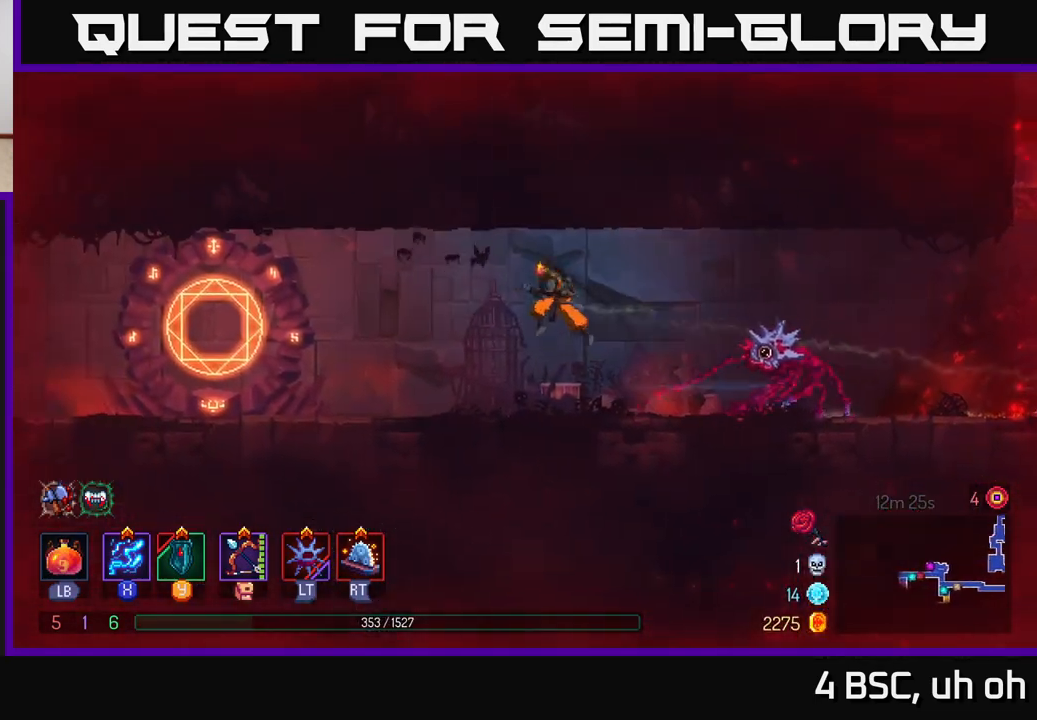
{"buttons": [], "left_stick": "center", "right_stick": "center", "events": [[250, "B", "down"], [383, "B", "up"], [500, "left_stick", "center"]]}
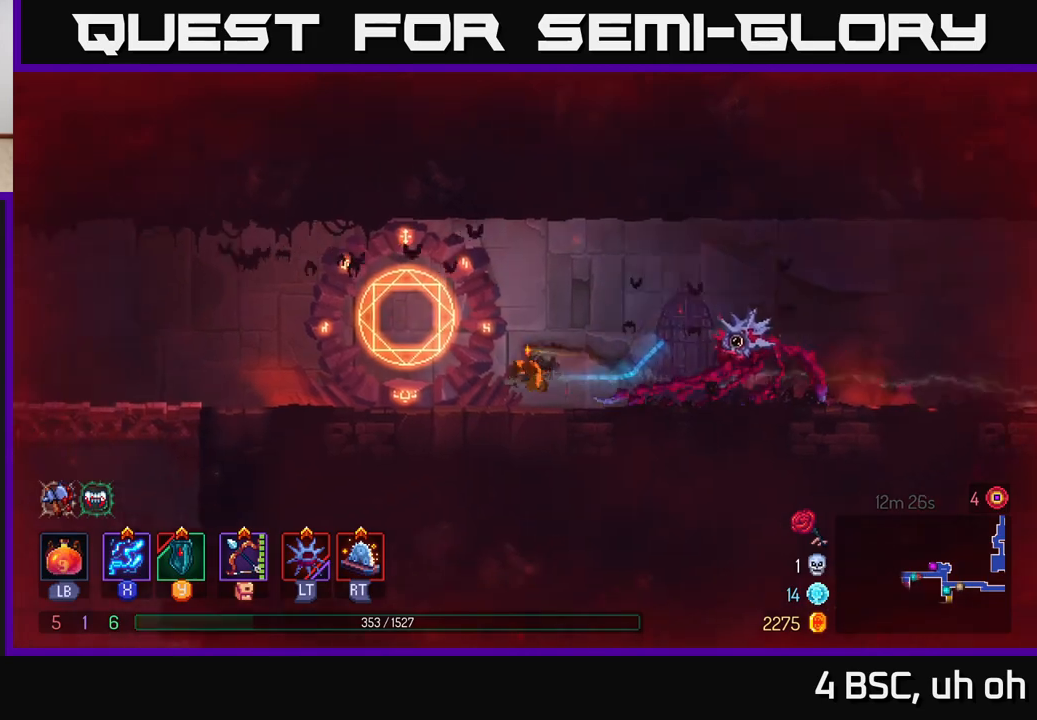
{"buttons": [], "left_stick": "center", "right_stick": "down", "events": [[33, "left_stick", "left"], [50, "left_stick", "right"], [333, "right_stick", "down"], [467, "left_stick", "center"]]}
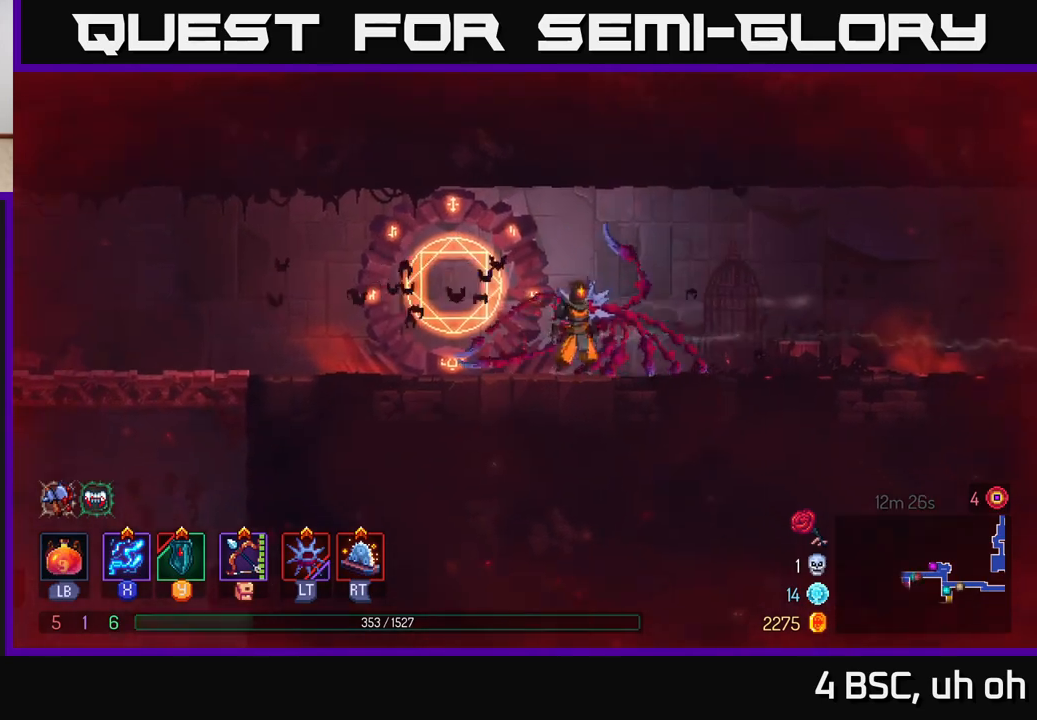
{"buttons": ["B"], "left_stick": "right", "right_stick": "center", "events": [[133, "left_stick", "right"], [183, "right_stick", "left"], [300, "right_stick", "center"], [450, "B", "down"]]}
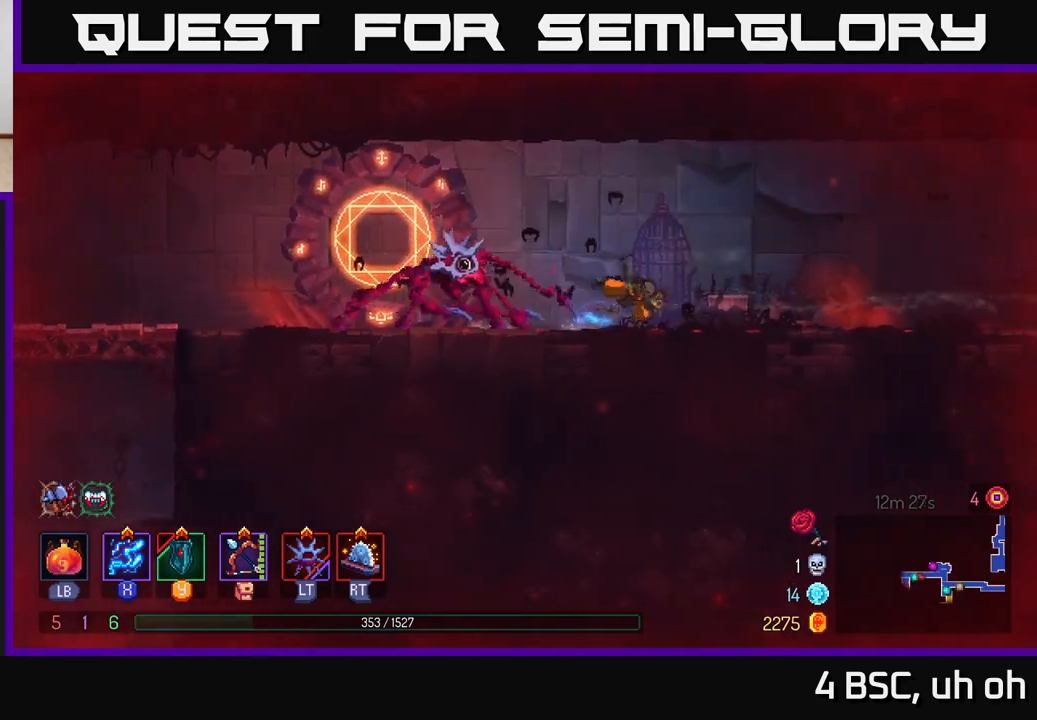
{"buttons": [], "left_stick": "right", "right_stick": "center", "events": [[33, "B", "up"], [250, "A", "down"], [383, "A", "up"]]}
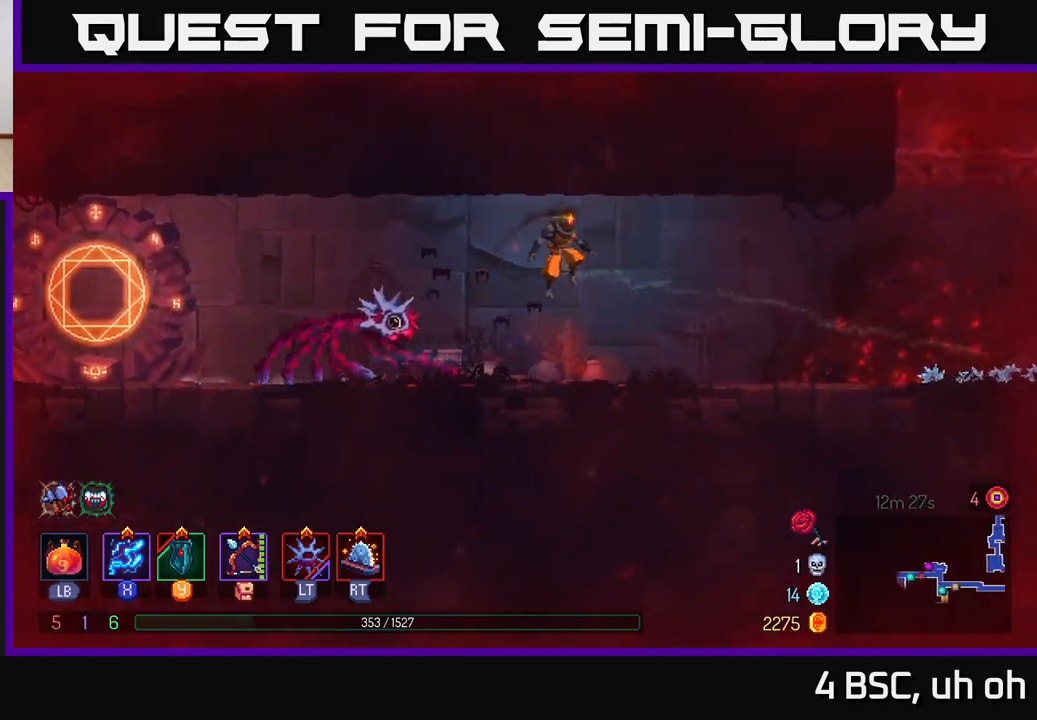
{"buttons": [], "left_stick": "right", "right_stick": "center", "events": [[300, "B", "down"], [417, "B", "up"]]}
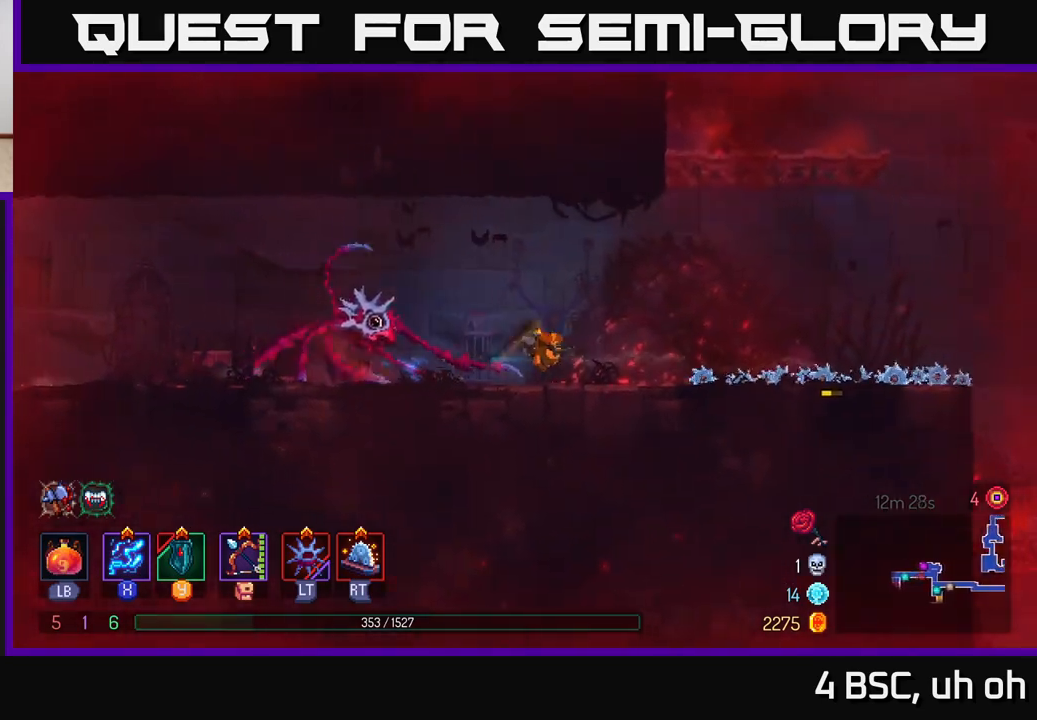
{"buttons": [], "left_stick": "right", "right_stick": "center", "events": [[233, "A", "down"], [333, "A", "up"]]}
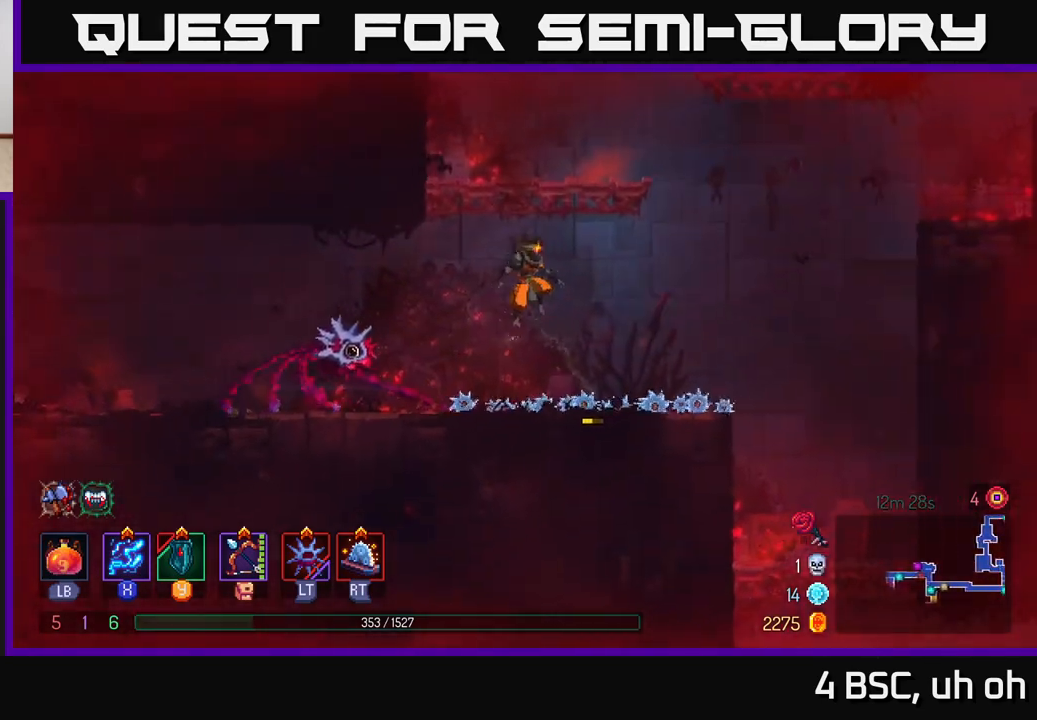
{"buttons": [], "left_stick": "right", "right_stick": "down", "events": [[283, "right_stick", "down"]]}
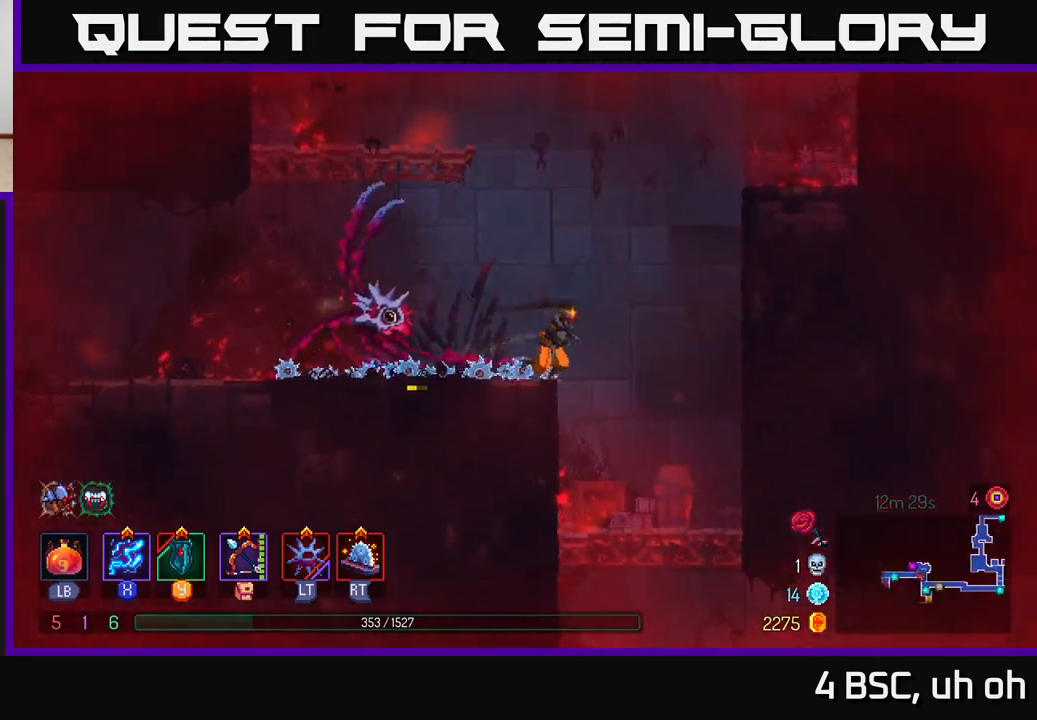
{"buttons": [], "left_stick": "down", "right_stick": "center", "events": [[183, "left_stick", "center"], [383, "left_stick", "down"], [417, "right_stick", "center"]]}
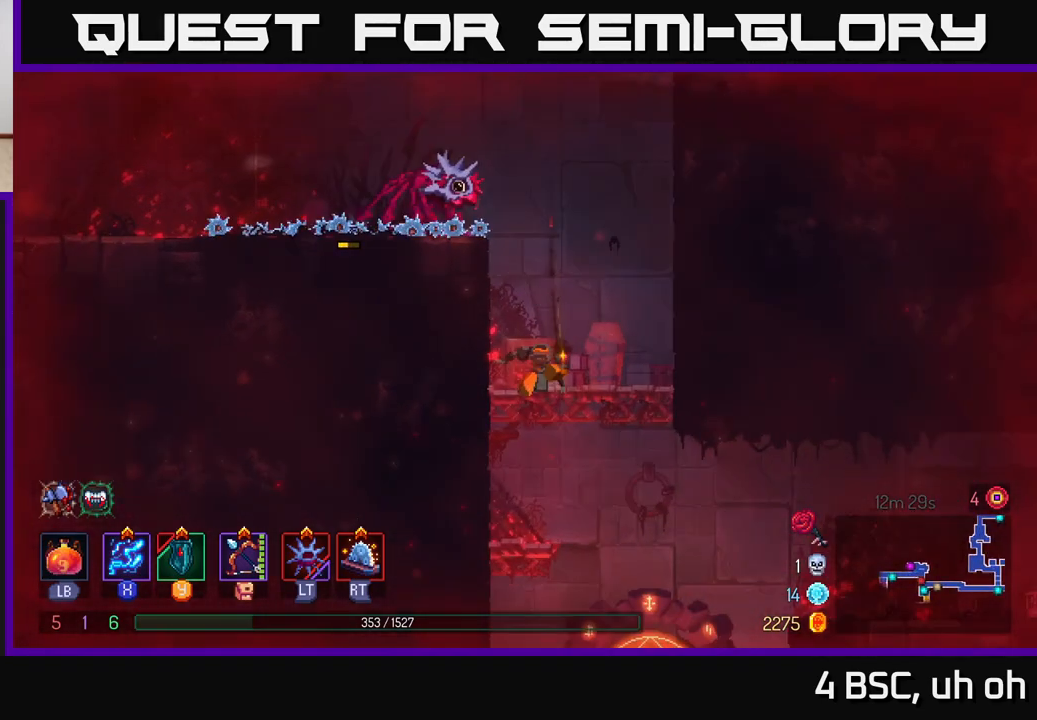
{"buttons": [], "left_stick": "right", "right_stick": "center", "events": [[67, "A", "down"], [150, "A", "up"], [283, "left_stick", "center"], [483, "left_stick", "right"]]}
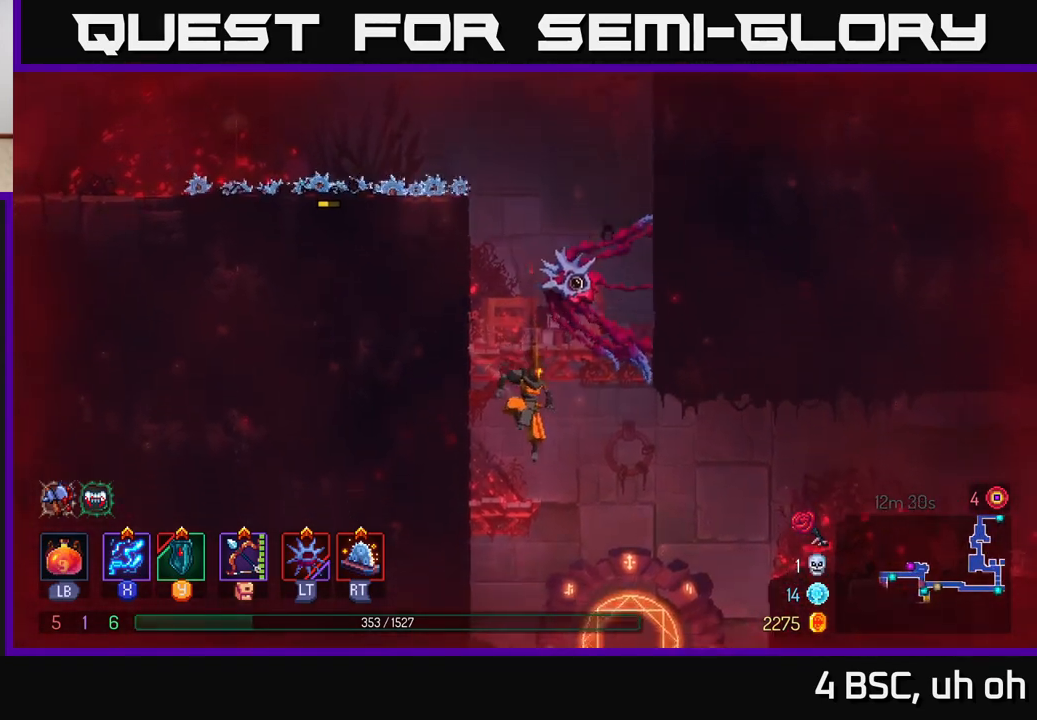
{"buttons": [], "left_stick": "down", "right_stick": "center", "events": [[217, "left_stick", "down"]]}
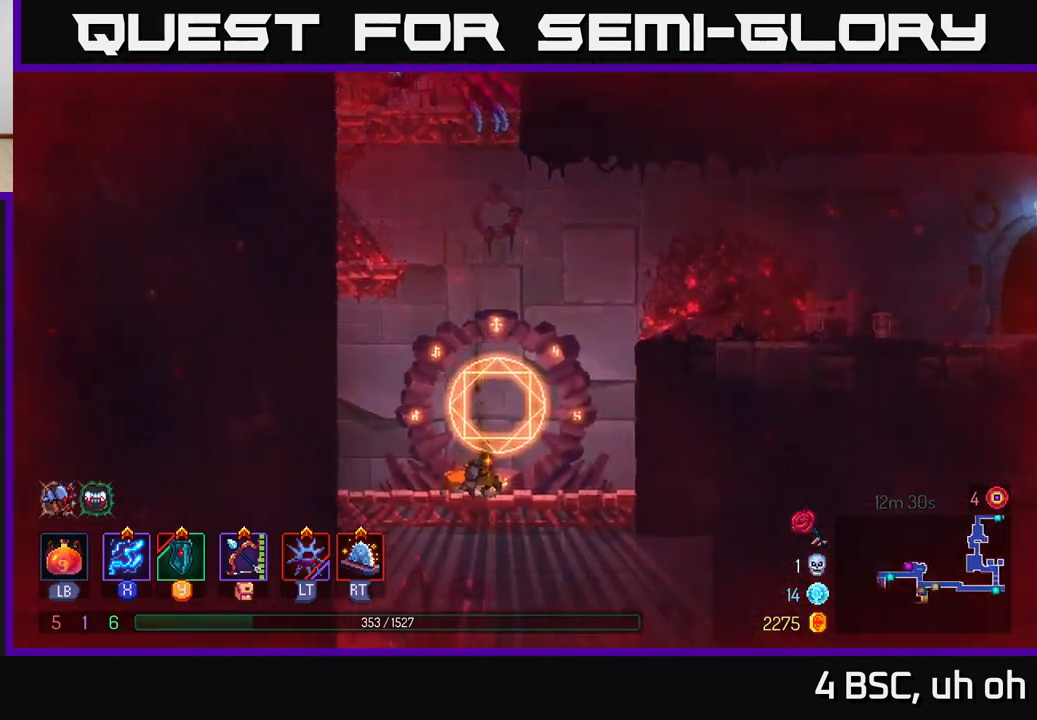
{"buttons": [], "left_stick": "down-right", "right_stick": "center", "events": [[167, "A", "down"], [267, "A", "up"], [350, "A", "down"], [417, "A", "up"], [467, "left_stick", "down-right"]]}
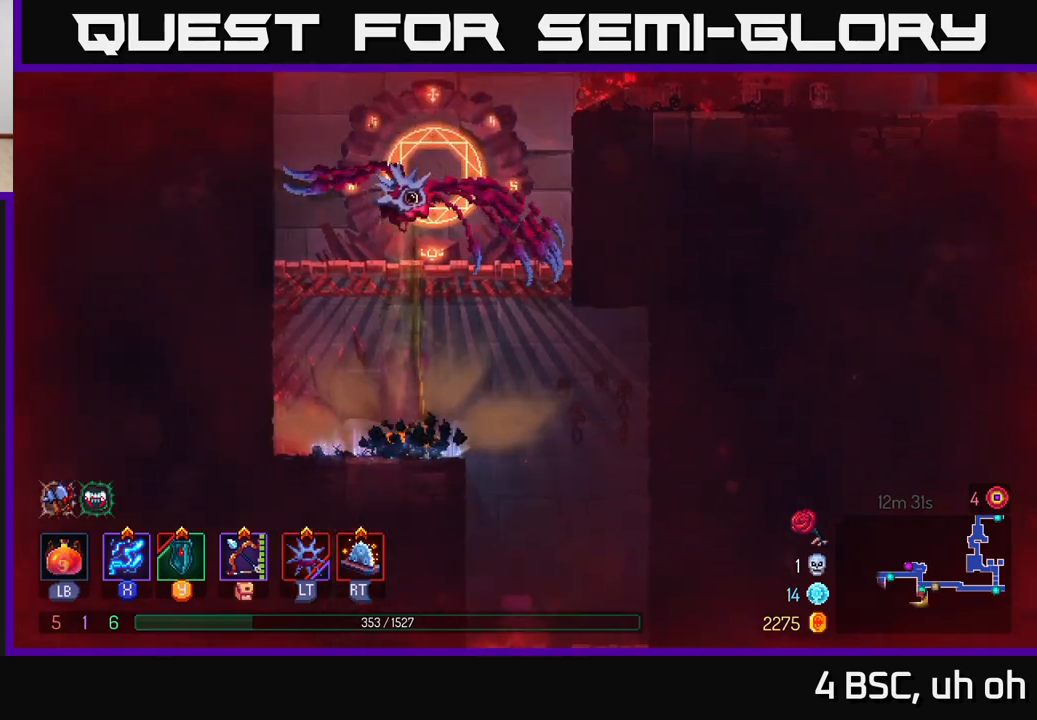
{"buttons": [], "left_stick": "right", "right_stick": "center", "events": [[17, "B", "down"], [17, "left_stick", "right"], [133, "B", "up"], [350, "left_stick", "down"], [483, "left_stick", "right"]]}
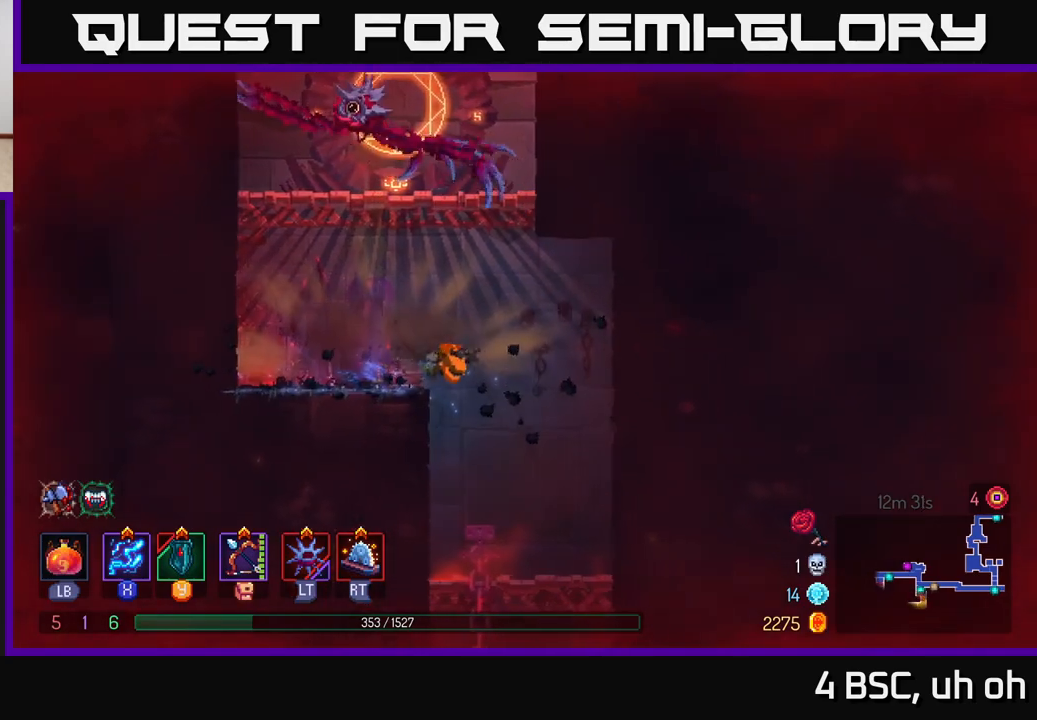
{"buttons": [], "left_stick": "left", "right_stick": "center", "events": [[167, "left_stick", "down"], [283, "left_stick", "left"]]}
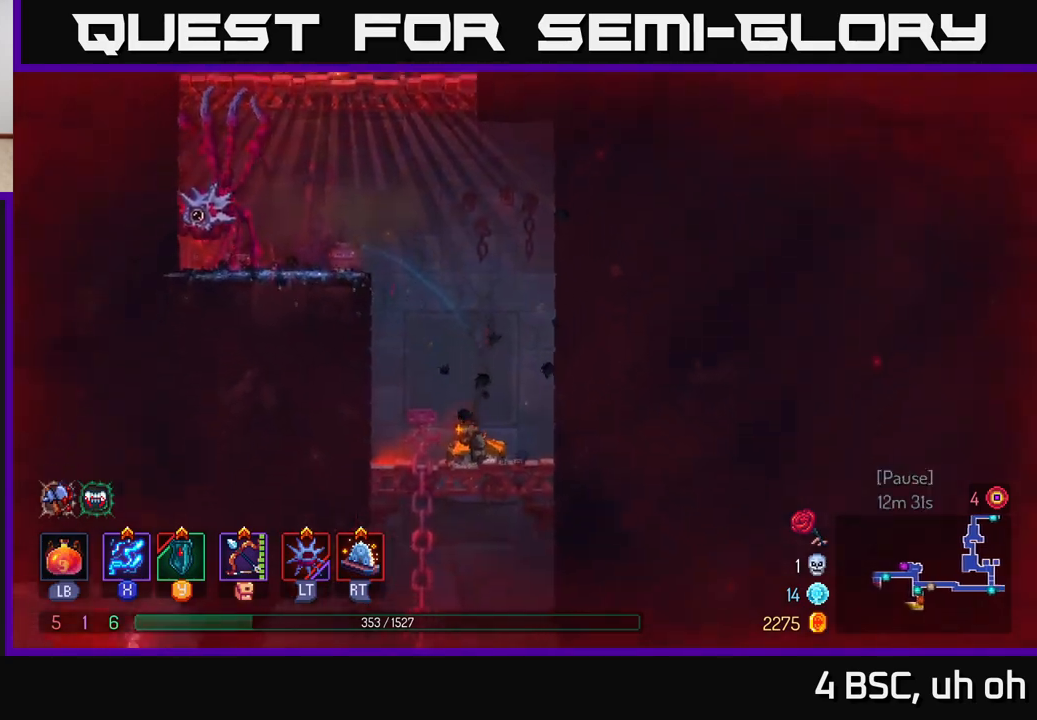
{"buttons": ["B"], "left_stick": "left", "right_stick": "center", "events": [[100, "left_stick", "down"], [183, "A", "down"], [317, "A", "up"], [417, "left_stick", "left"], [433, "B", "down"]]}
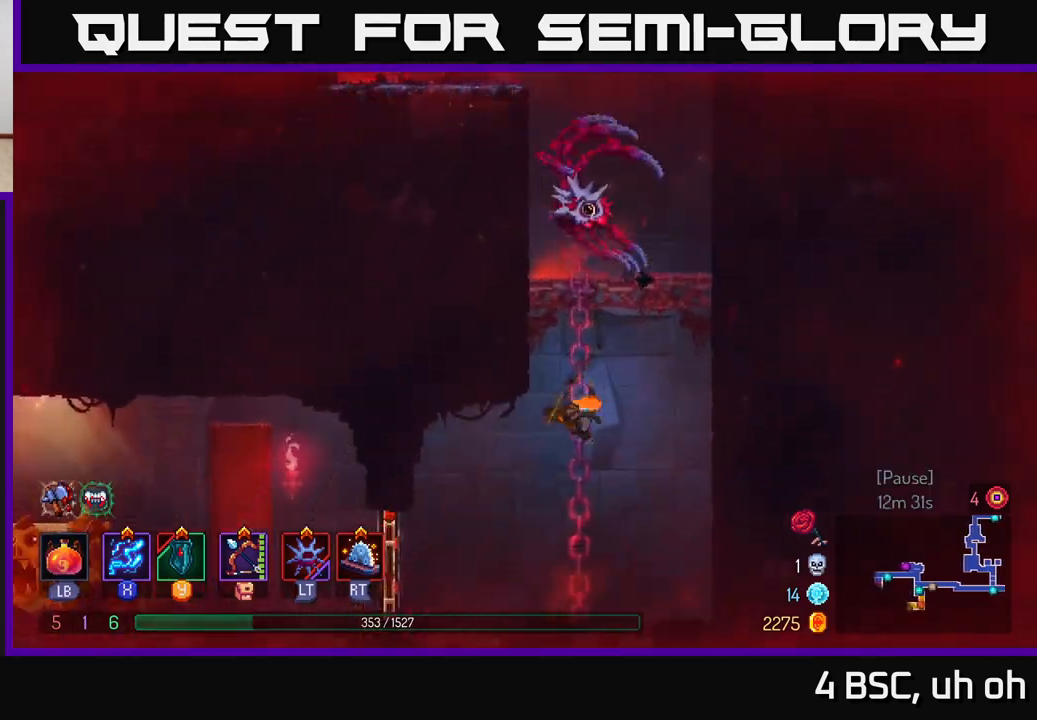
{"buttons": [], "left_stick": "left", "right_stick": "center", "events": [[50, "B", "up"], [400, "R1", "down"], [483, "R1", "up"]]}
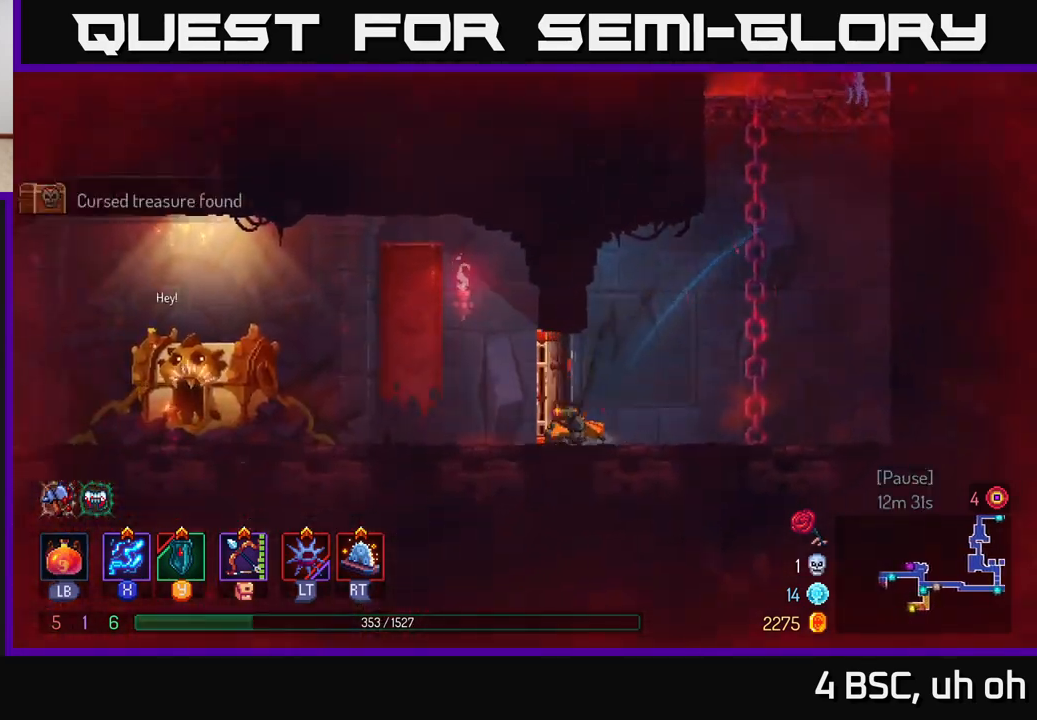
{"buttons": [], "left_stick": "center", "right_stick": "center", "events": [[400, "left_stick", "center"]]}
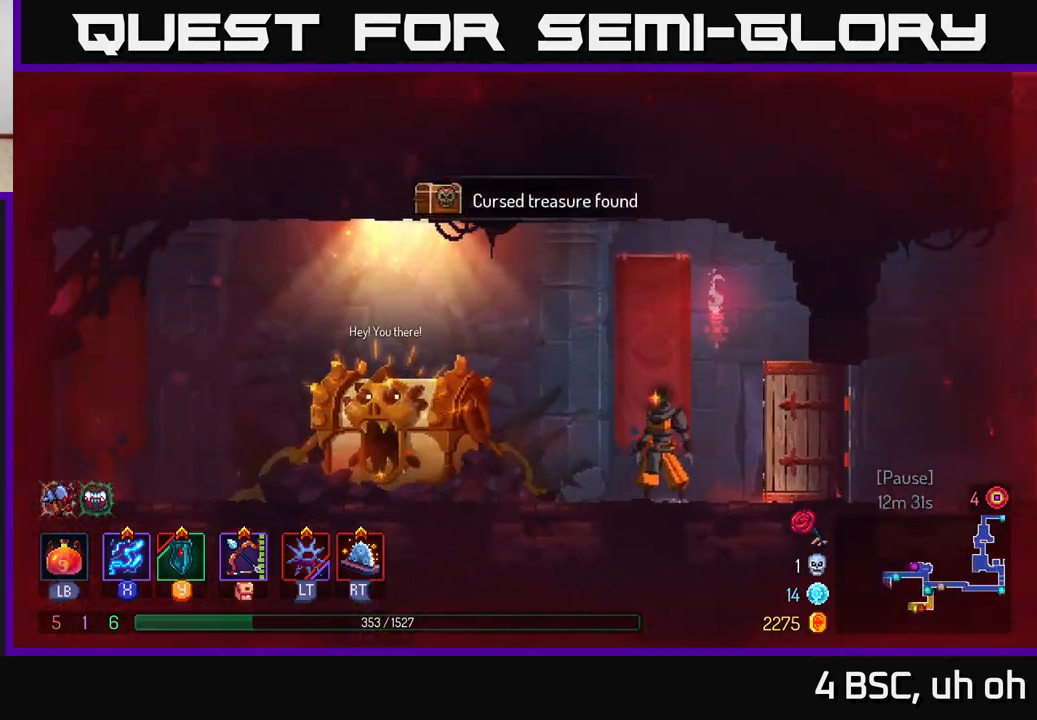
{"buttons": [], "left_stick": "center", "right_stick": "center", "events": []}
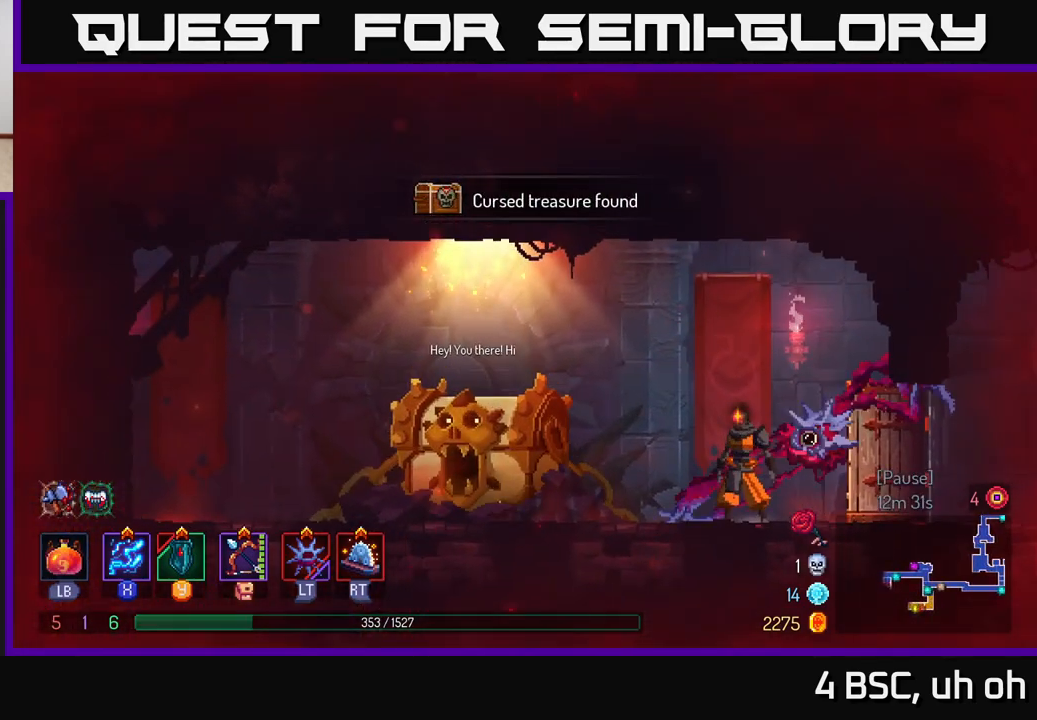
{"buttons": [], "left_stick": "center", "right_stick": "center", "events": []}
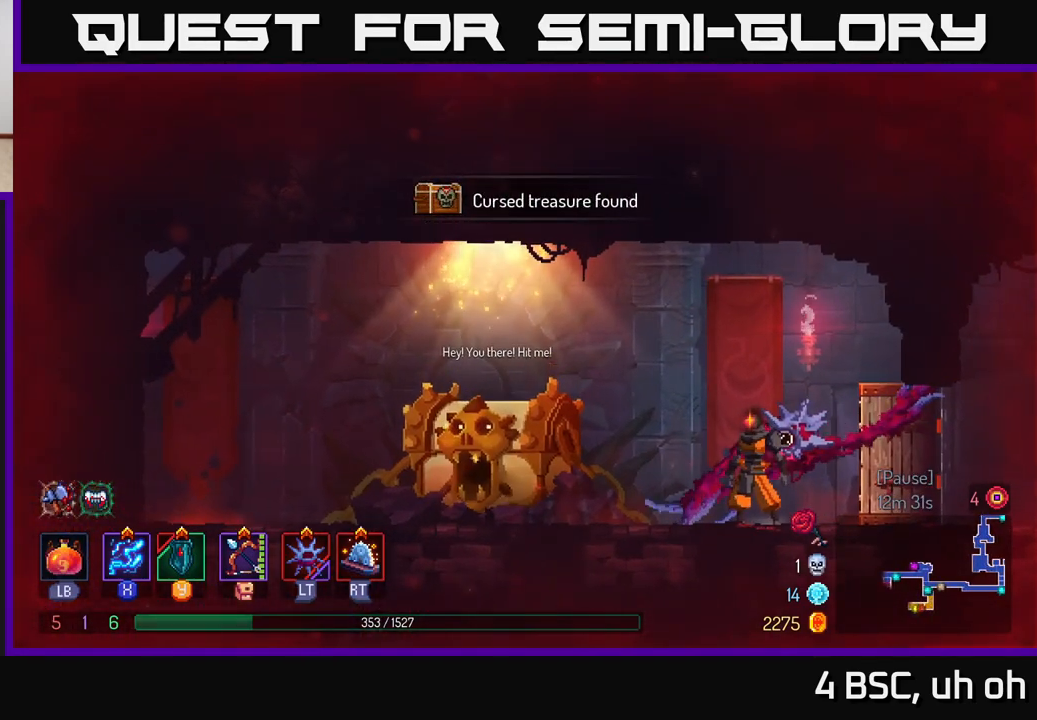
{"buttons": [], "left_stick": "center", "right_stick": "center", "events": []}
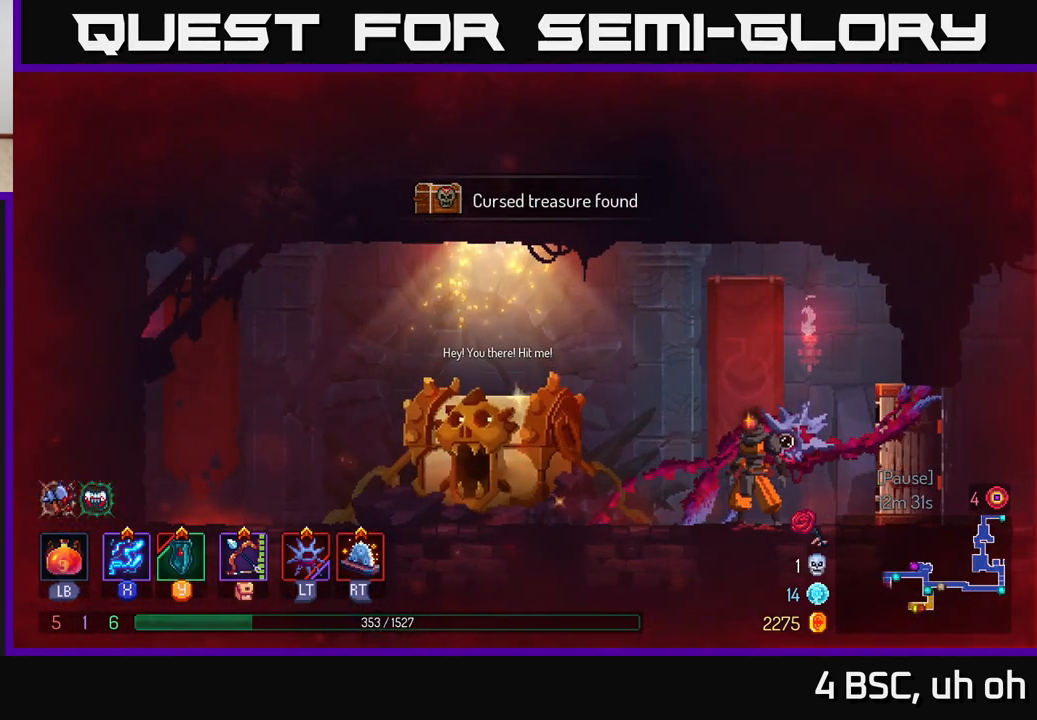
{"buttons": [], "left_stick": "left", "right_stick": "center", "events": [[367, "left_stick", "left"], [417, "B", "down"], [500, "B", "up"]]}
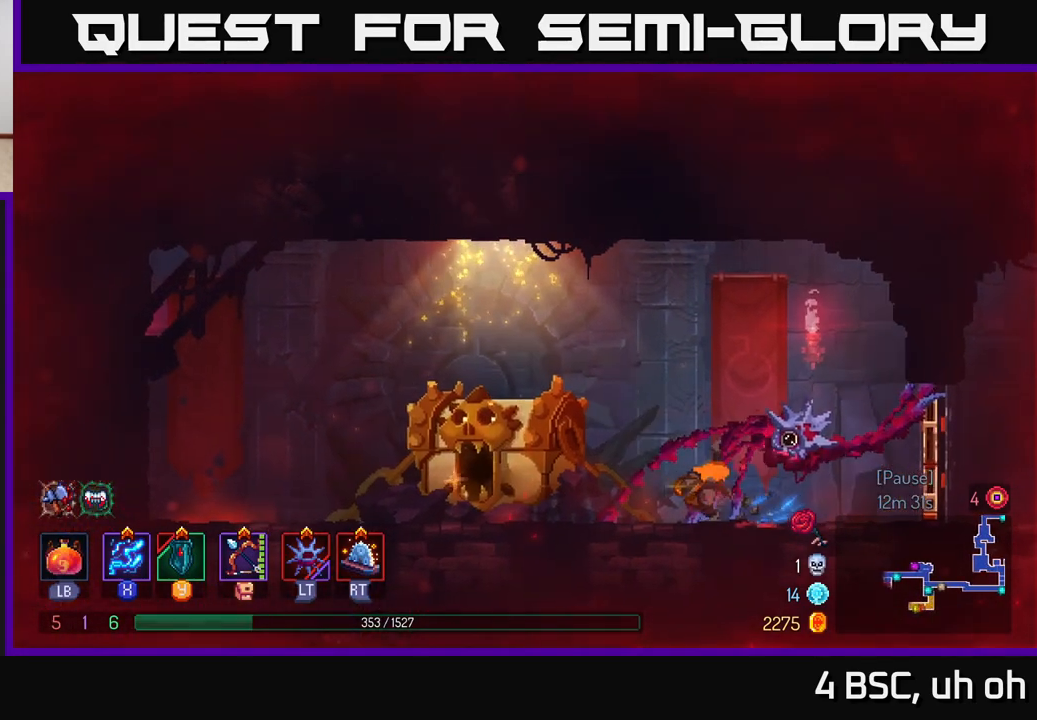
{"buttons": [], "left_stick": "center", "right_stick": "center", "events": [[250, "R1", "down"], [317, "left_stick", "center"], [350, "R1", "up"]]}